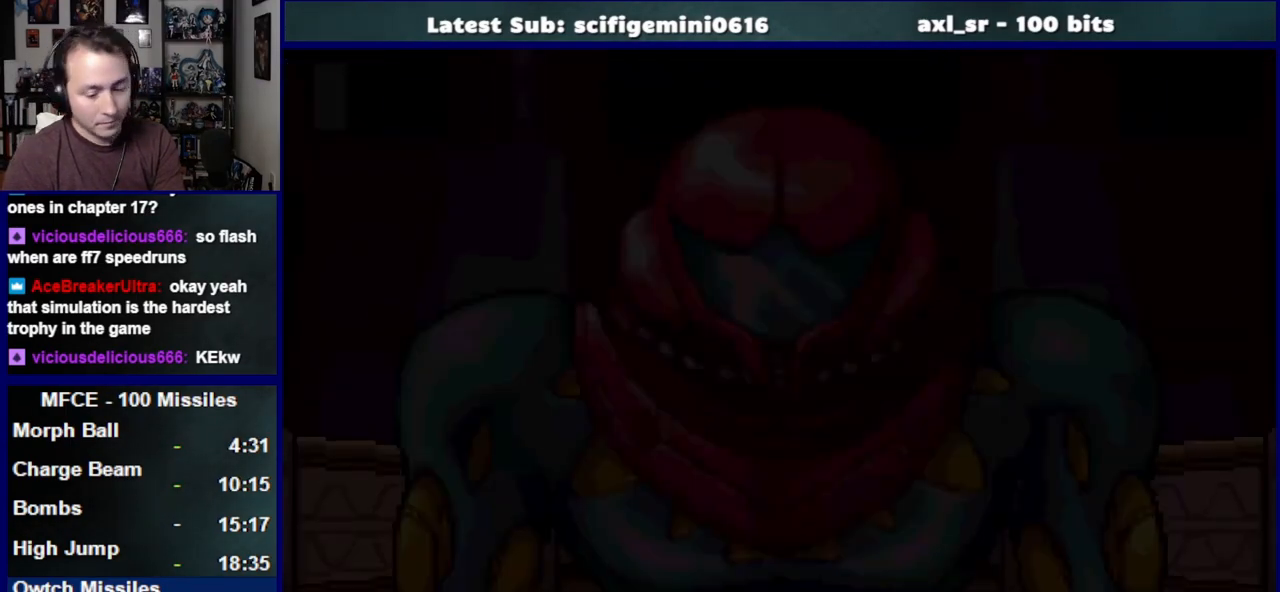
Gameplay with a controller (PlayStation layout); each line is a JSON object with the inputs held at the frame after it. "events" lists button and stick changes between this image and that frame as [ms after this image, input, new state], when the widget could be followed in between. Not read: L2 R2.
{"buttons": ["CROSS"], "left_stick": "center", "right_stick": "center", "events": [[233, "CROSS", "down"]]}
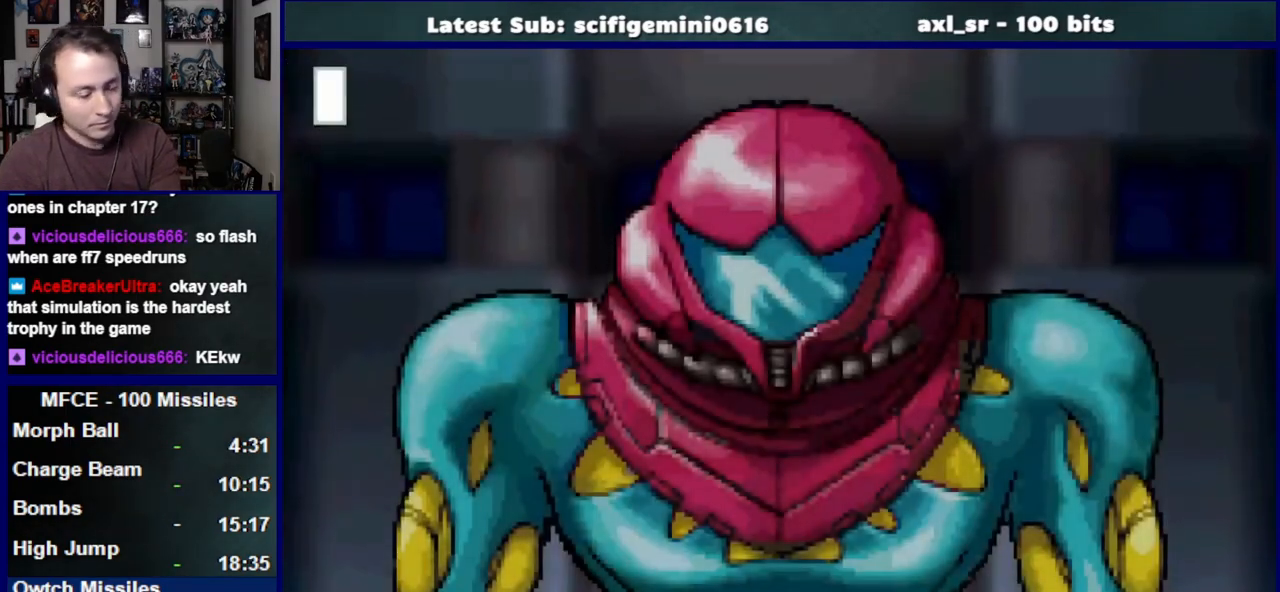
{"buttons": ["CROSS"], "left_stick": "center", "right_stick": "center", "events": []}
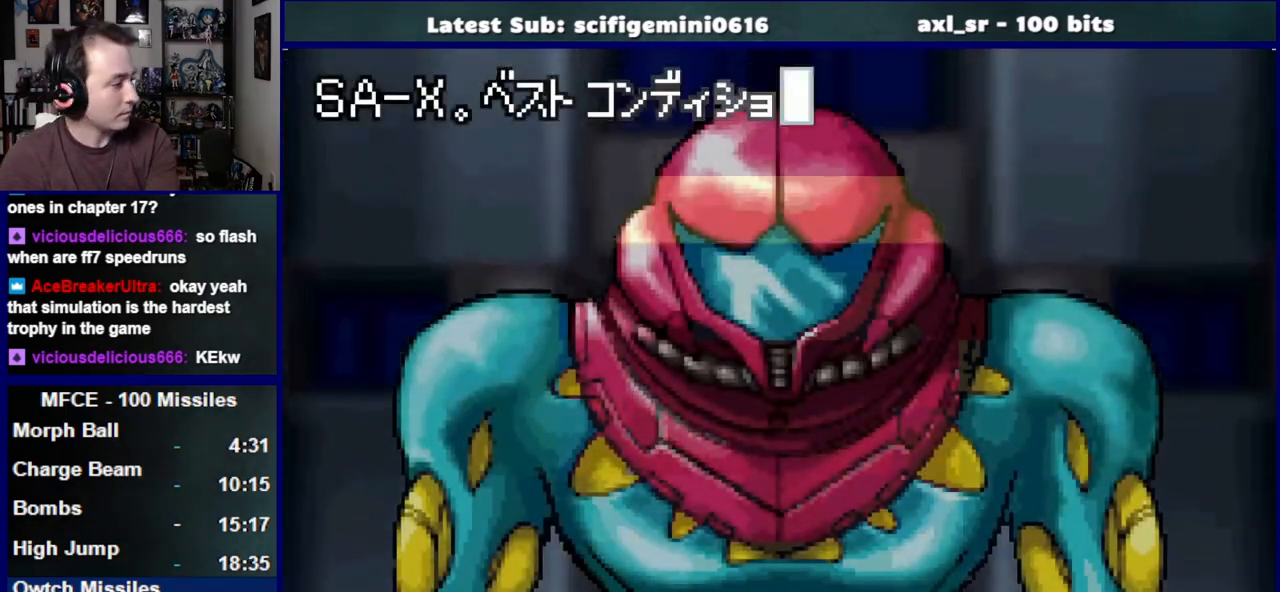
{"buttons": ["CROSS"], "left_stick": "center", "right_stick": "center", "events": []}
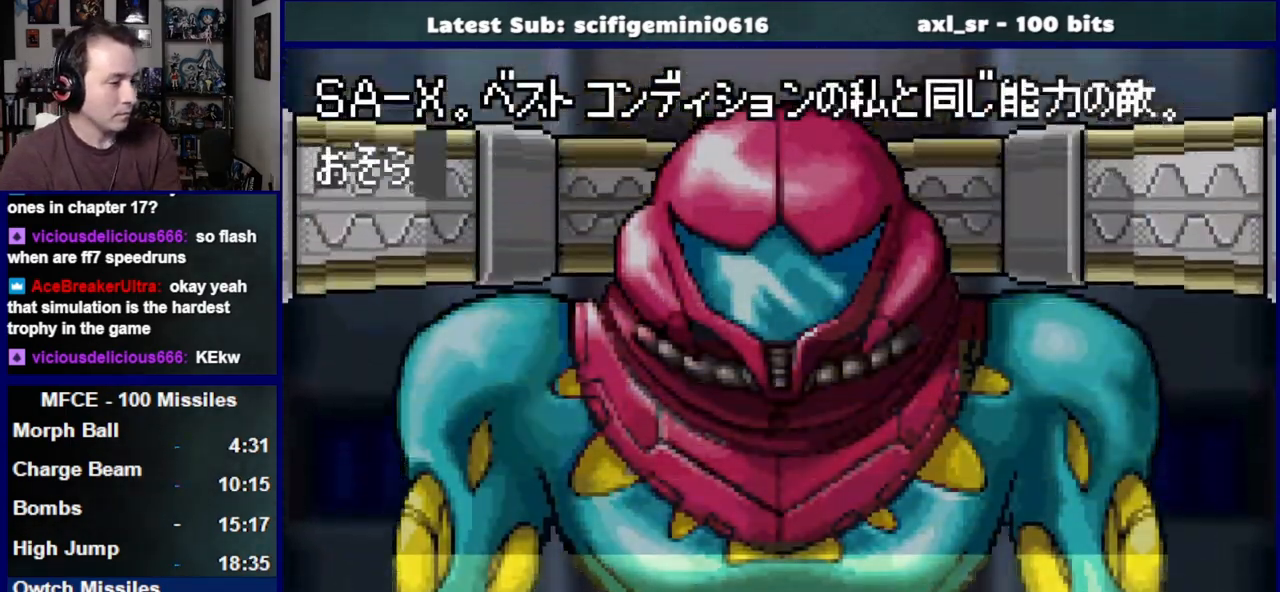
{"buttons": ["CROSS"], "left_stick": "center", "right_stick": "center", "events": []}
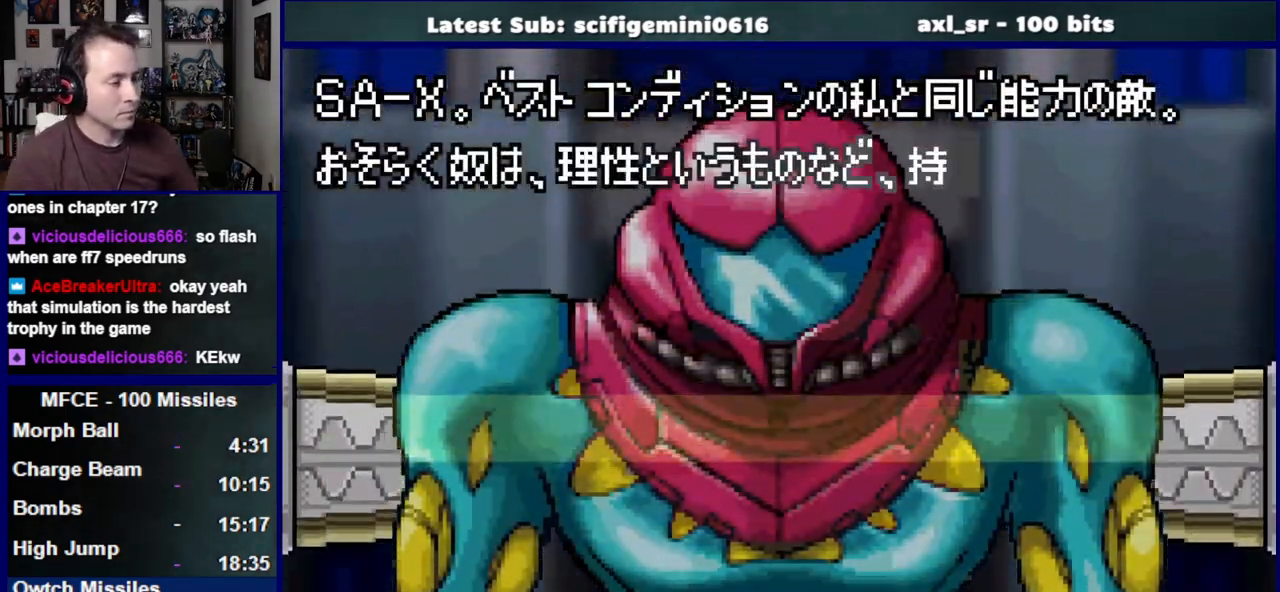
{"buttons": ["CROSS"], "left_stick": "center", "right_stick": "center", "events": []}
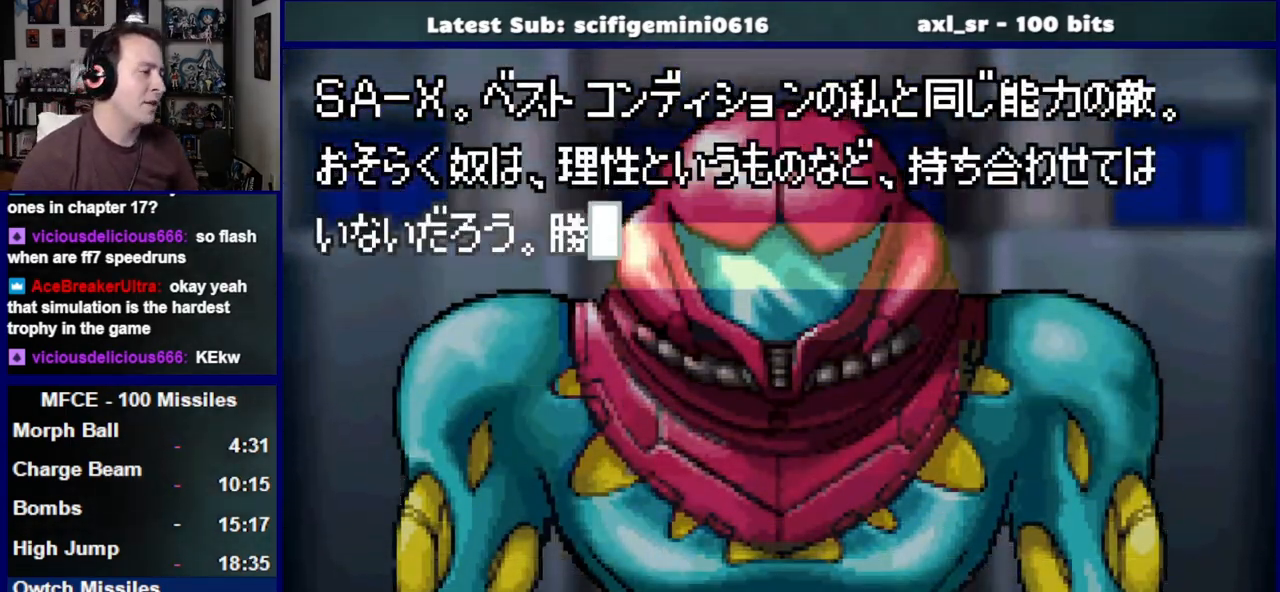
{"buttons": ["CROSS"], "left_stick": "center", "right_stick": "center", "events": []}
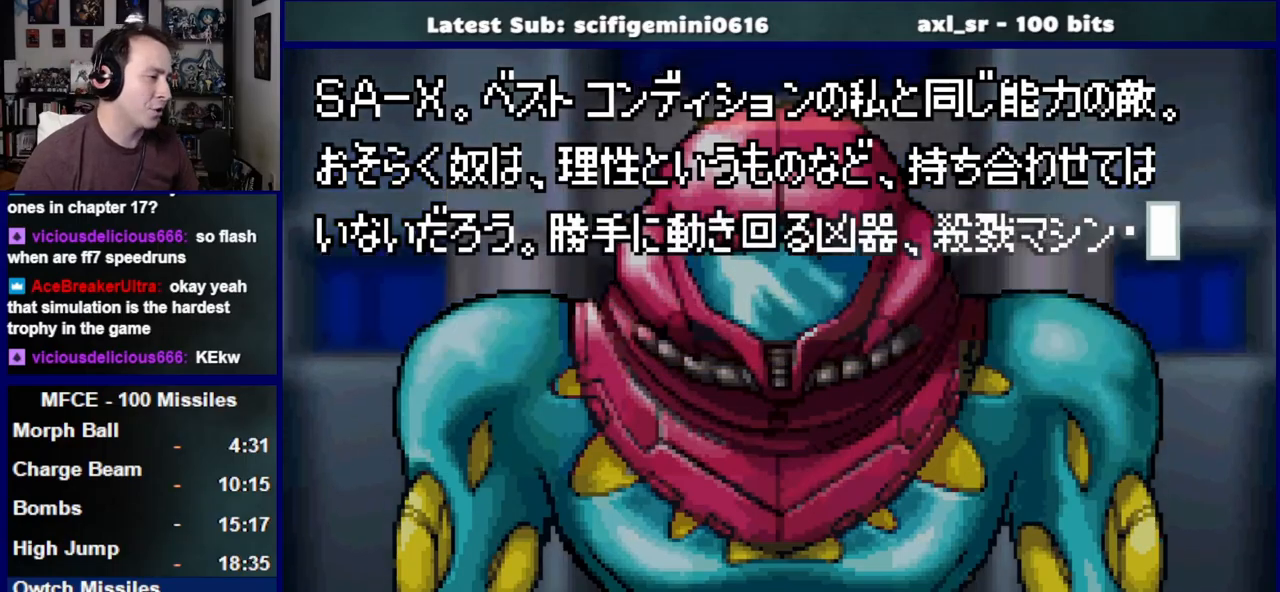
{"buttons": ["CROSS"], "left_stick": "center", "right_stick": "center", "events": []}
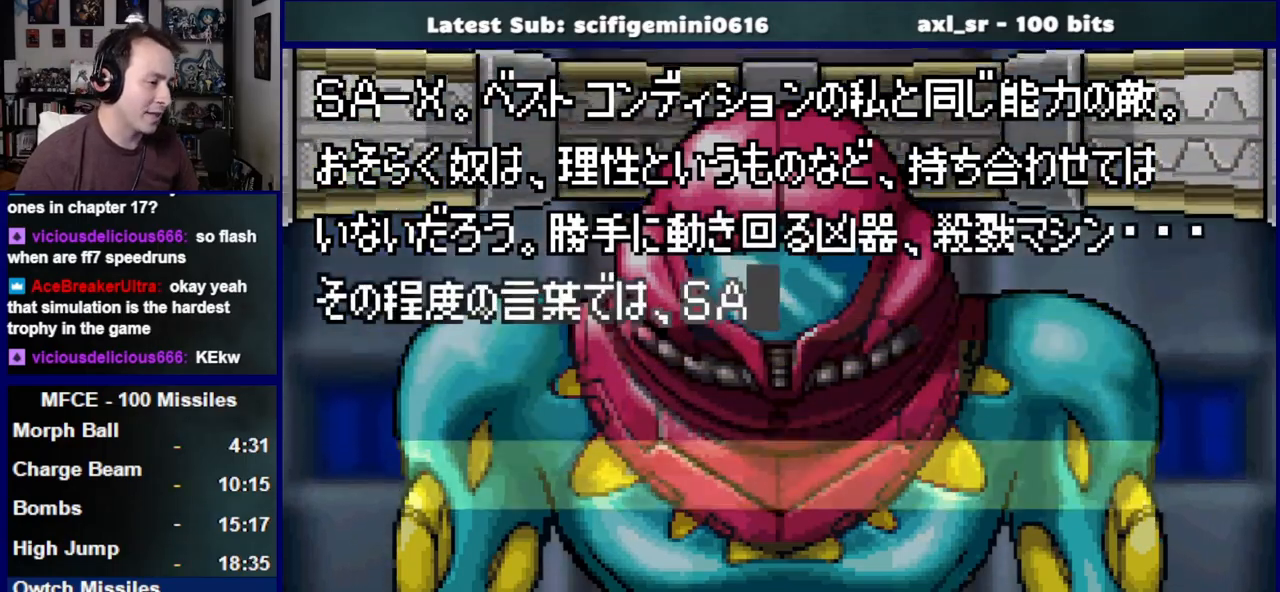
{"buttons": ["CROSS"], "left_stick": "center", "right_stick": "center", "events": []}
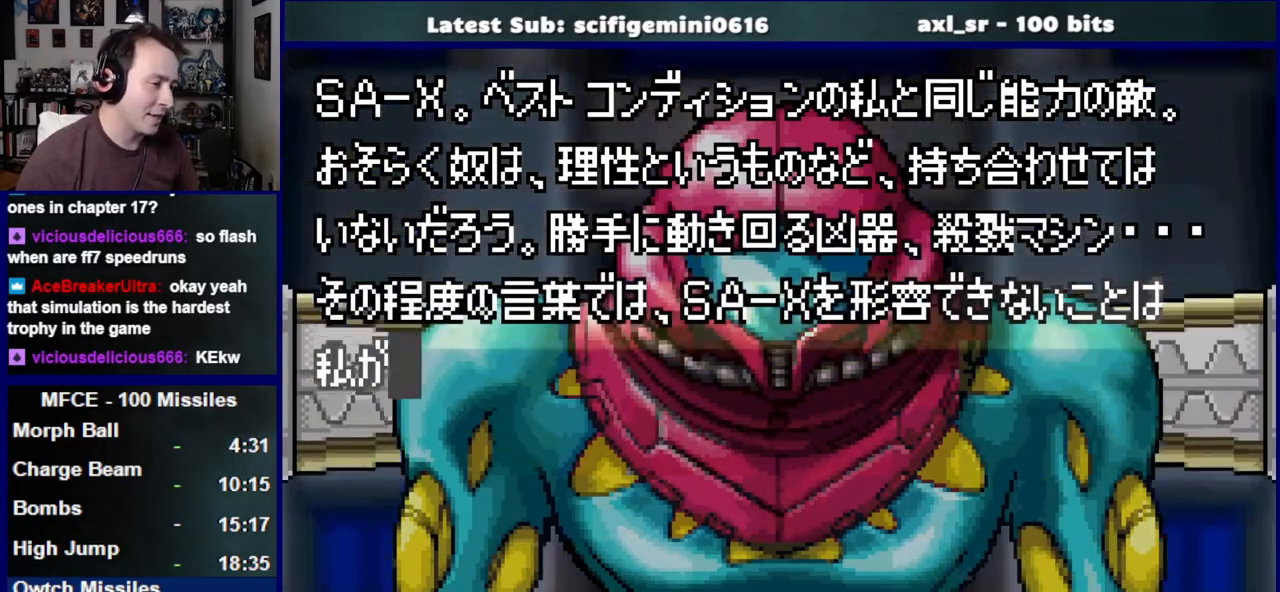
{"buttons": ["CROSS"], "left_stick": "center", "right_stick": "center", "events": []}
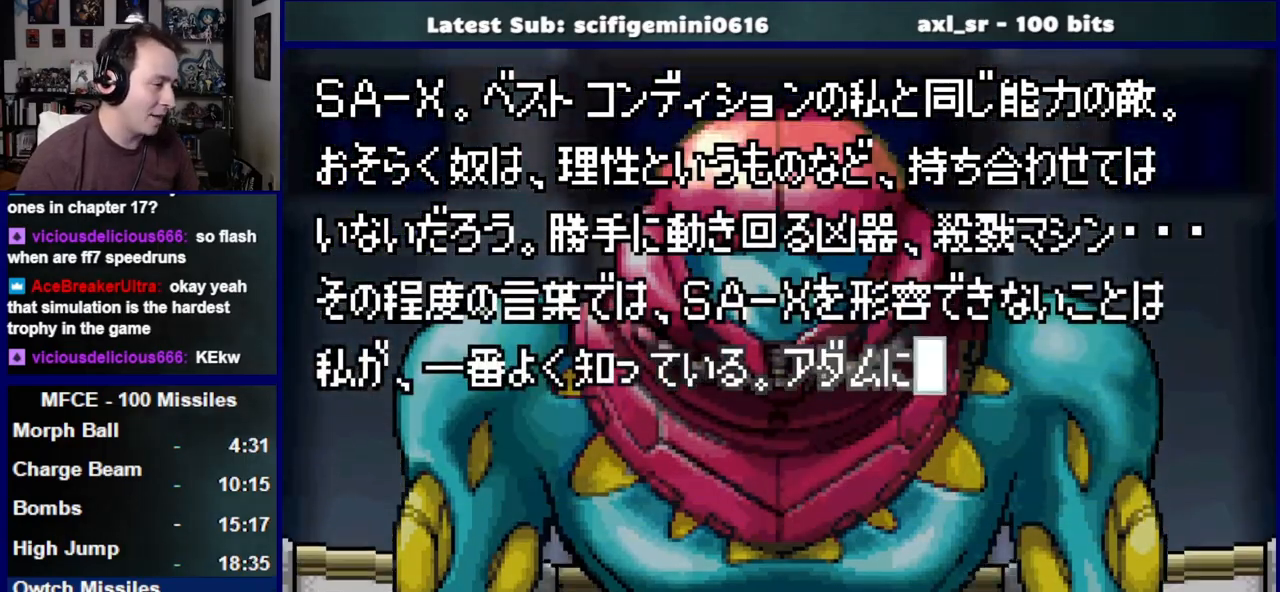
{"buttons": ["CROSS"], "left_stick": "center", "right_stick": "center", "events": []}
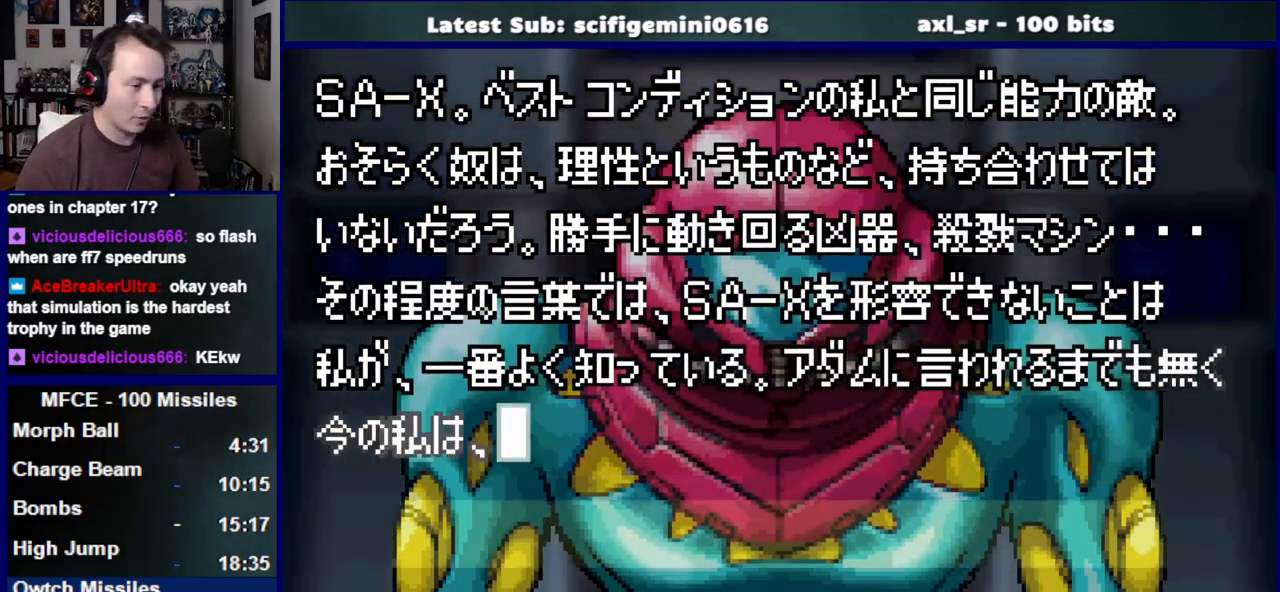
{"buttons": ["CROSS"], "left_stick": "center", "right_stick": "center", "events": []}
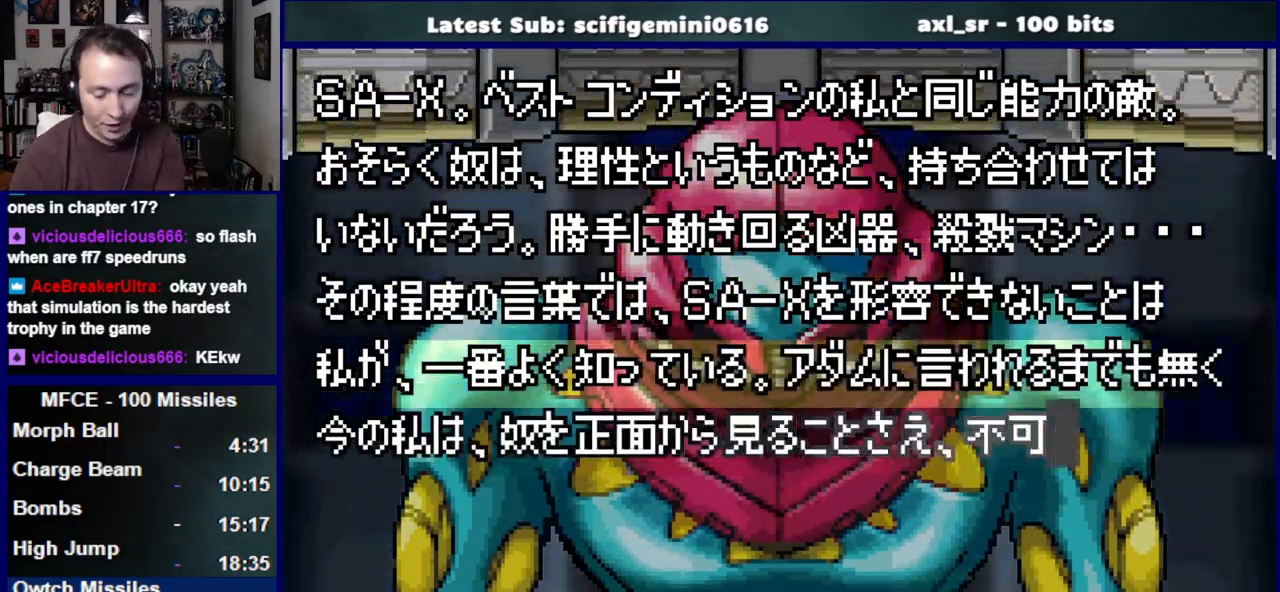
{"buttons": ["CROSS"], "left_stick": "center", "right_stick": "center", "events": []}
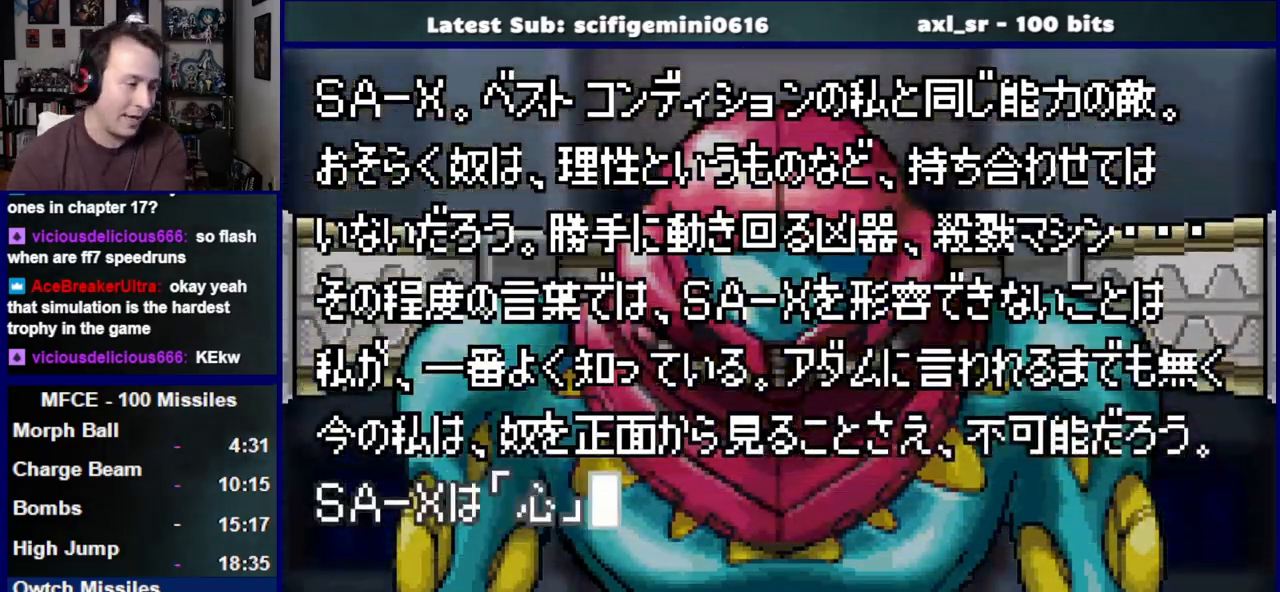
{"buttons": ["CROSS"], "left_stick": "center", "right_stick": "center", "events": []}
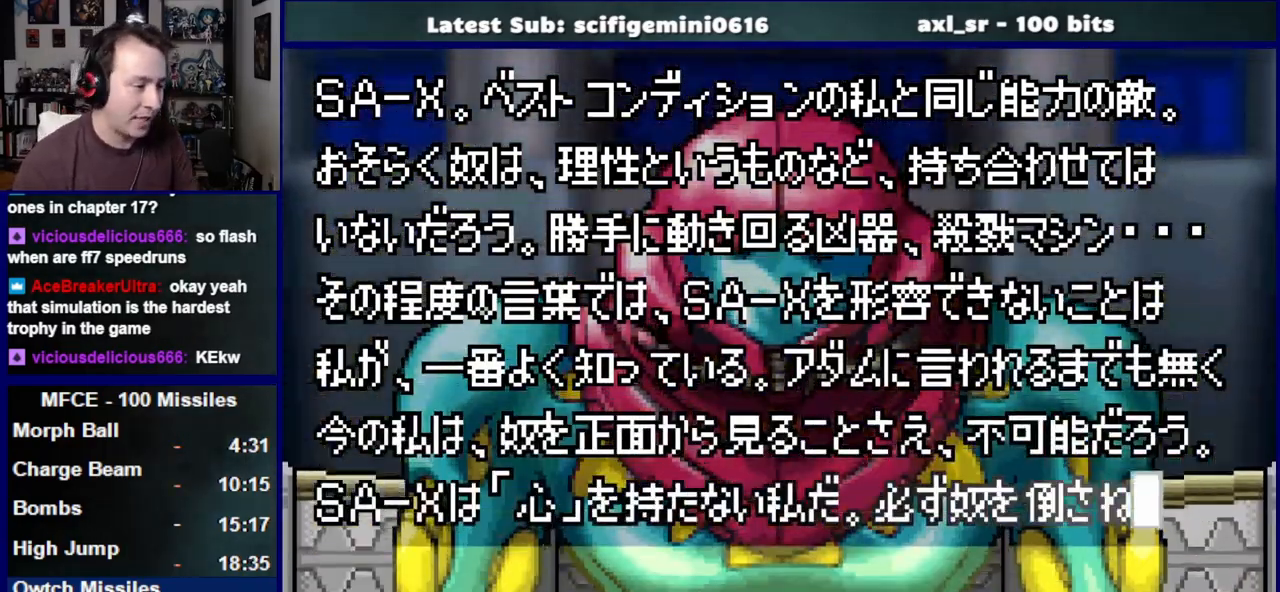
{"buttons": ["CROSS"], "left_stick": "center", "right_stick": "center", "events": []}
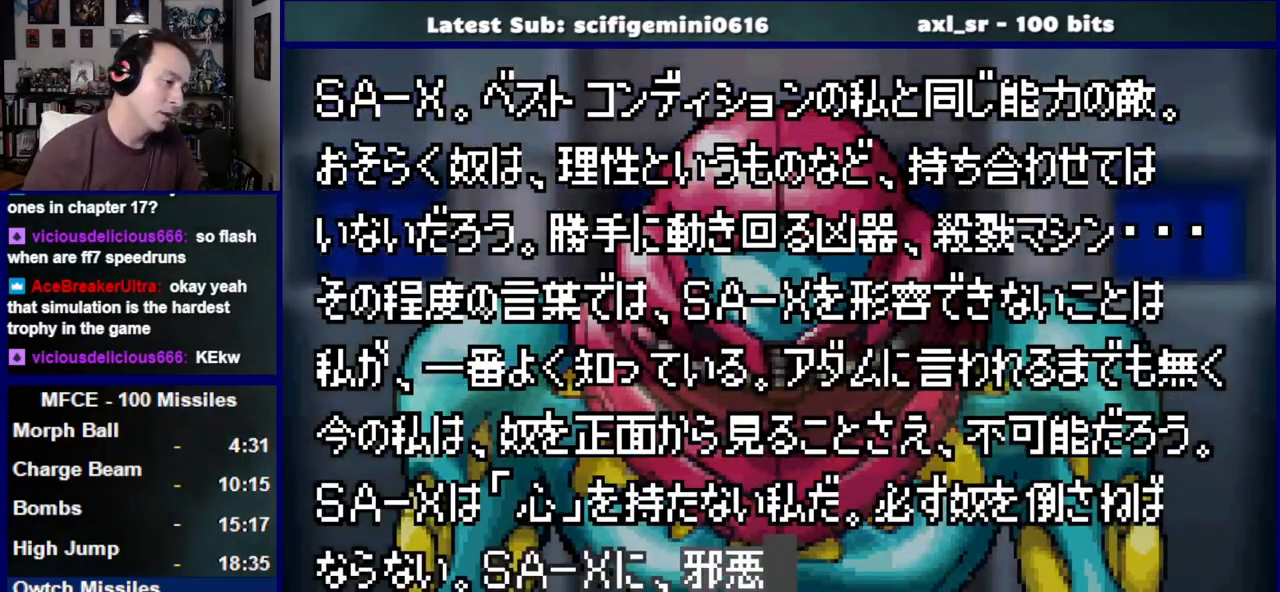
{"buttons": ["CROSS"], "left_stick": "center", "right_stick": "center", "events": [[217, "CROSS", "up"], [333, "CROSS", "down"], [367, "CROSS", "up"], [467, "CROSS", "down"]]}
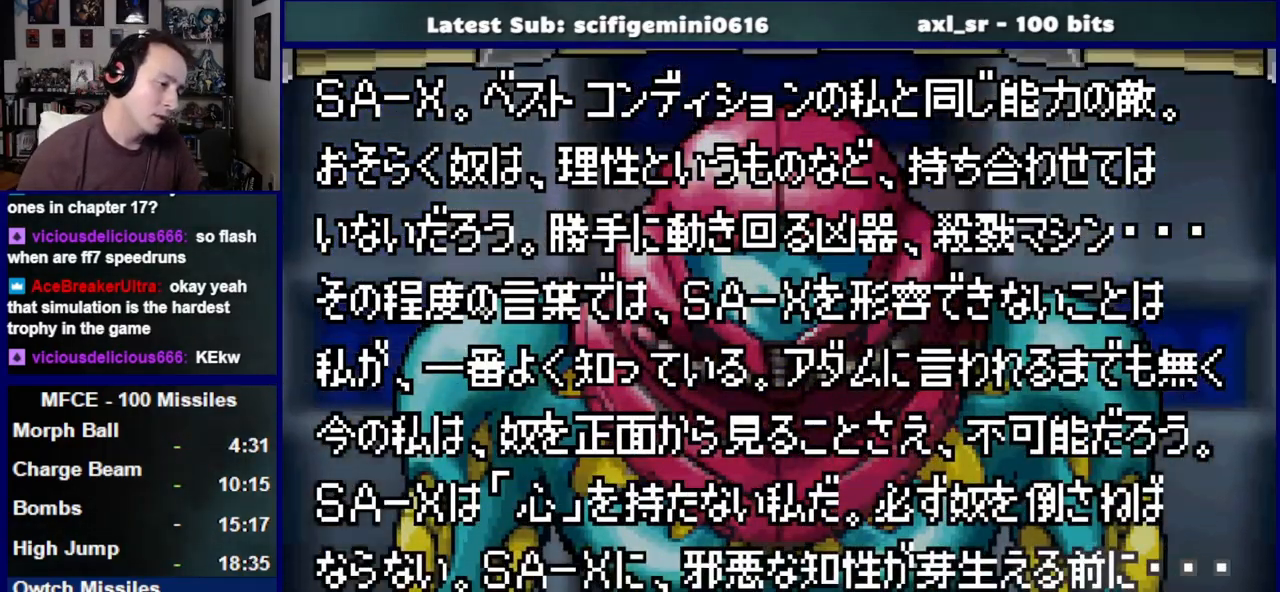
{"buttons": ["CROSS"], "left_stick": "center", "right_stick": "center", "events": [[50, "CROSS", "up"], [117, "CROSS", "down"], [200, "CROSS", "up"], [300, "CROSS", "down"], [417, "CROSS", "up"], [467, "CROSS", "down"]]}